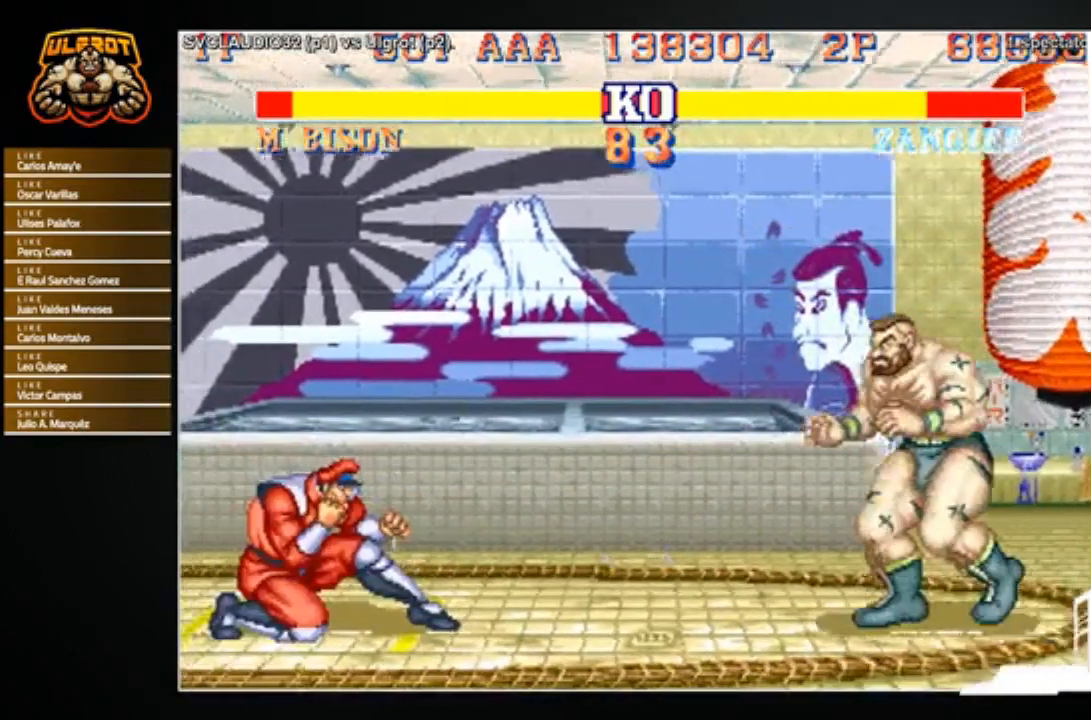
Gameplay with a controller (arcade stick); each line is a JSON object with the inputs held at the frame after it. "events" lists button and stick changes between this image and that frame as [ms after this image, input, new state], when the widget could be followed in between. Not read: L3 R3.
{"buttons": [], "left_stick": "right", "events": [[201, "R1", "down"], [234, "SQUARE", "down"], [234, "TRIANGLE", "down"], [267, "R1", "up"], [267, "SQUARE", "up"], [267, "TRIANGLE", "up"], [267, "left_stick", "center"], [334, "left_stick", "right"]]}
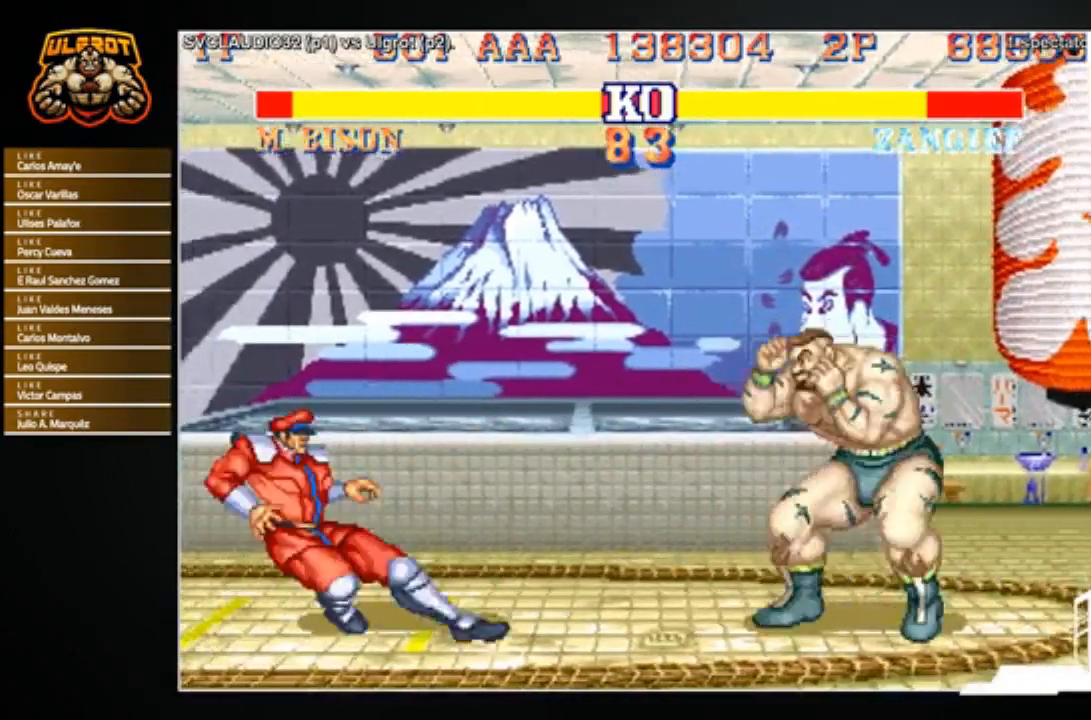
{"buttons": [], "left_stick": "down-right", "events": [[133, "left_stick", "down-right"]]}
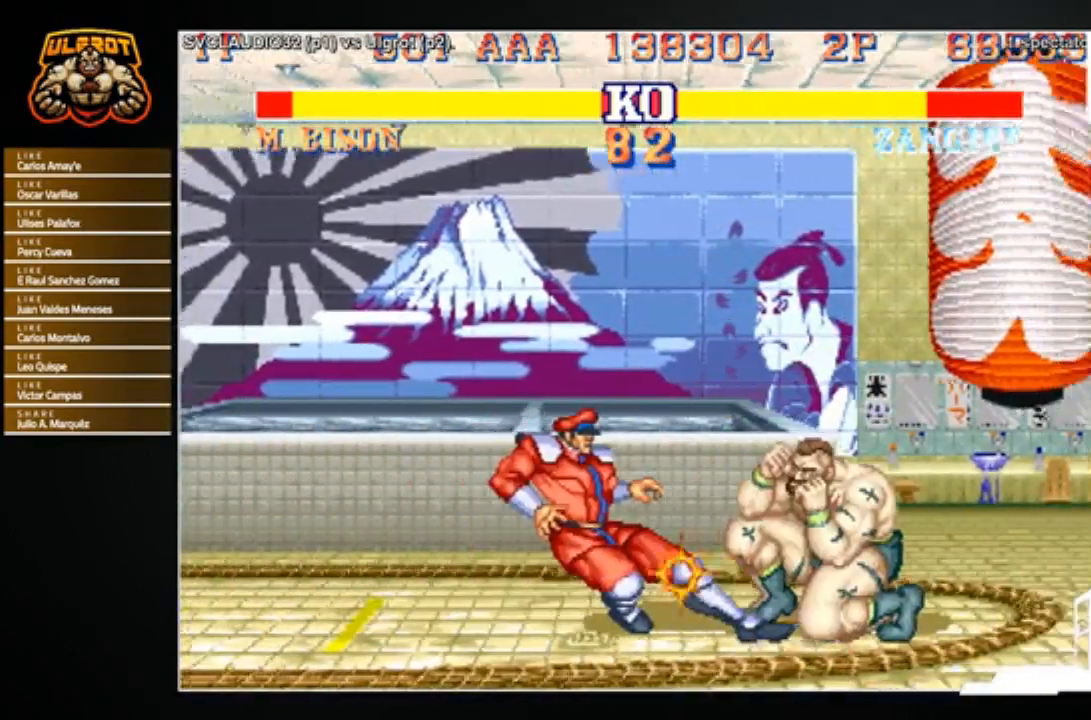
{"buttons": [], "left_stick": "down-right", "events": [[67, "left_stick", "center"], [134, "left_stick", "left"], [234, "left_stick", "down-right"], [334, "left_stick", "up-right"], [401, "TRIANGLE", "down"], [401, "left_stick", "left"], [434, "TRIANGLE", "up"], [501, "left_stick", "down-right"]]}
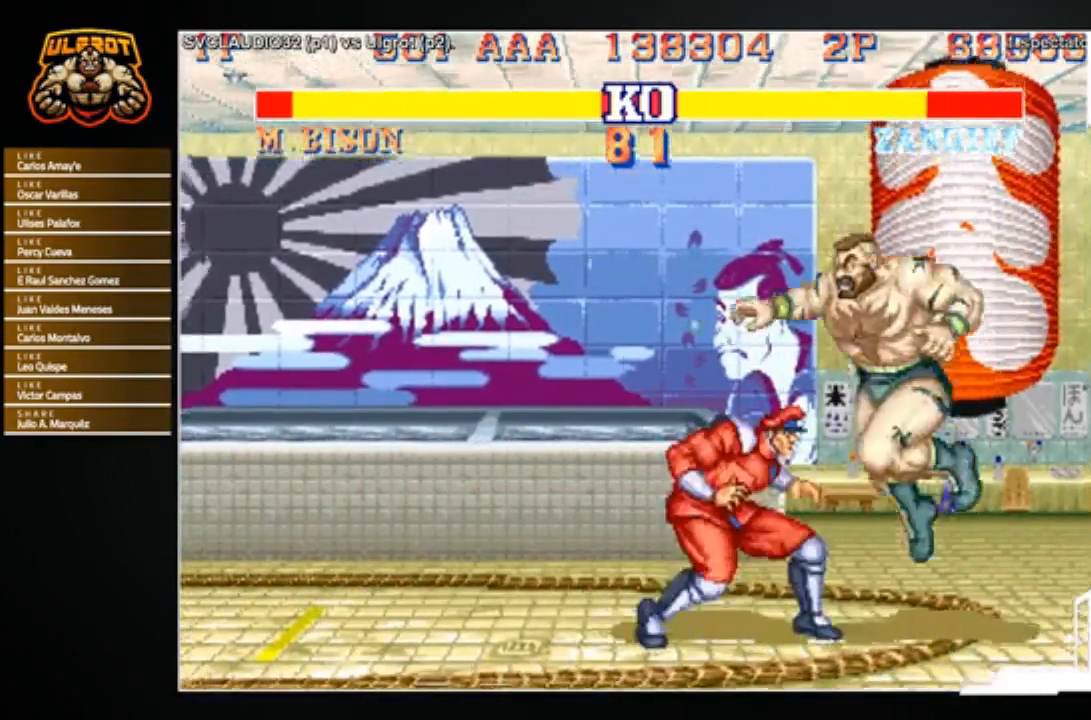
{"buttons": [], "left_stick": "center", "events": [[400, "left_stick", "center"]]}
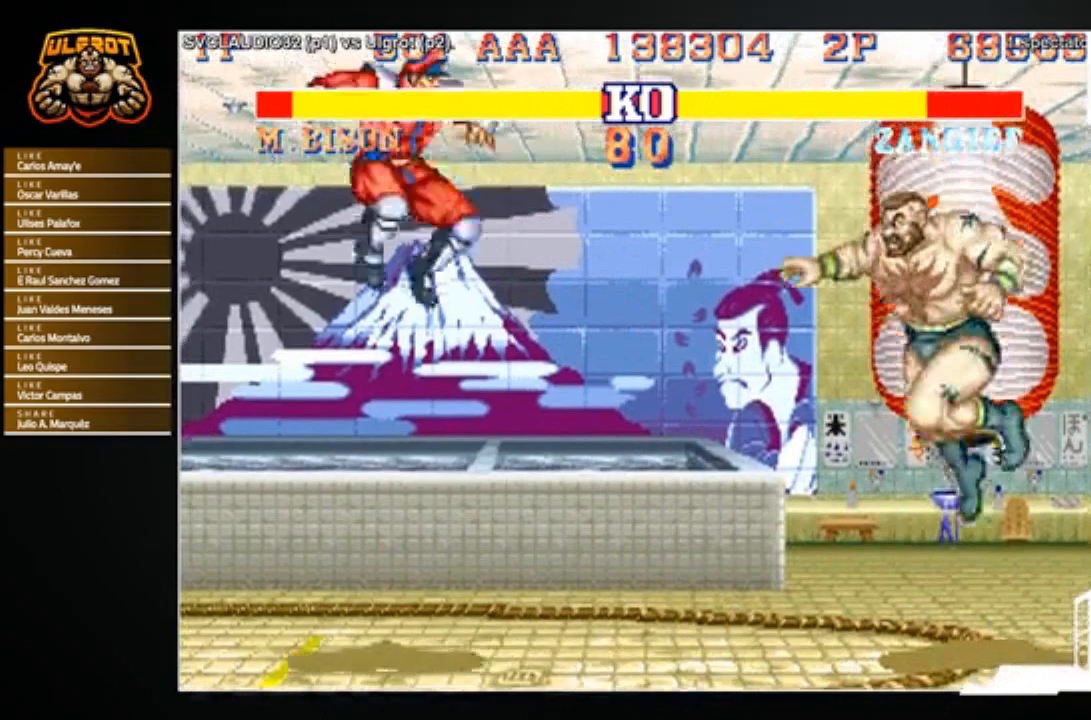
{"buttons": [], "left_stick": "left", "events": [[167, "left_stick", "left"]]}
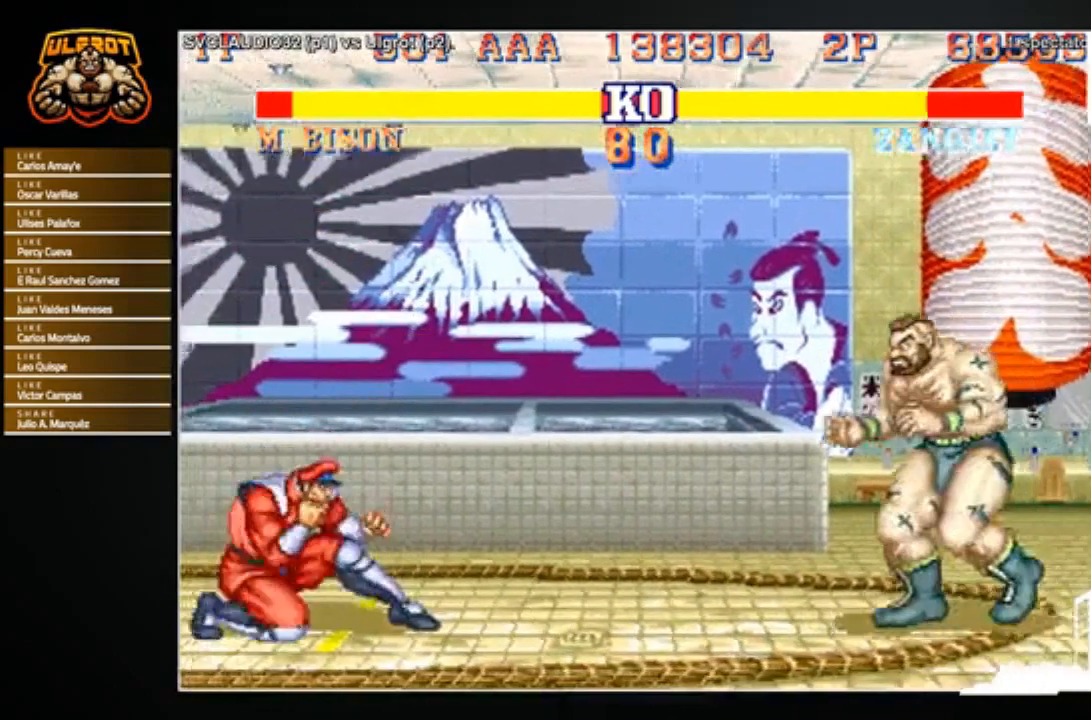
{"buttons": ["SQUARE", "TRIANGLE", "R1"], "left_stick": "center", "events": [[467, "R1", "down"], [467, "SQUARE", "down"], [467, "TRIANGLE", "down"], [500, "left_stick", "center"]]}
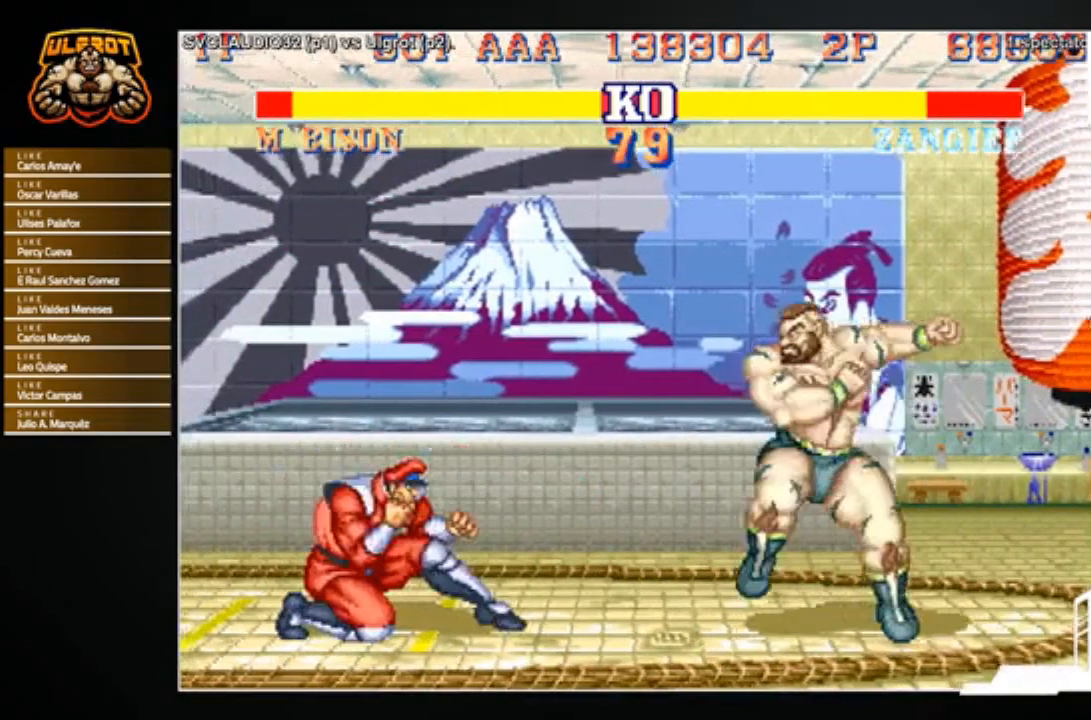
{"buttons": [], "left_stick": "down-right", "events": [[34, "R1", "up"], [34, "SQUARE", "up"], [34, "TRIANGLE", "up"], [34, "left_stick", "right"], [234, "left_stick", "left"], [468, "left_stick", "down-right"]]}
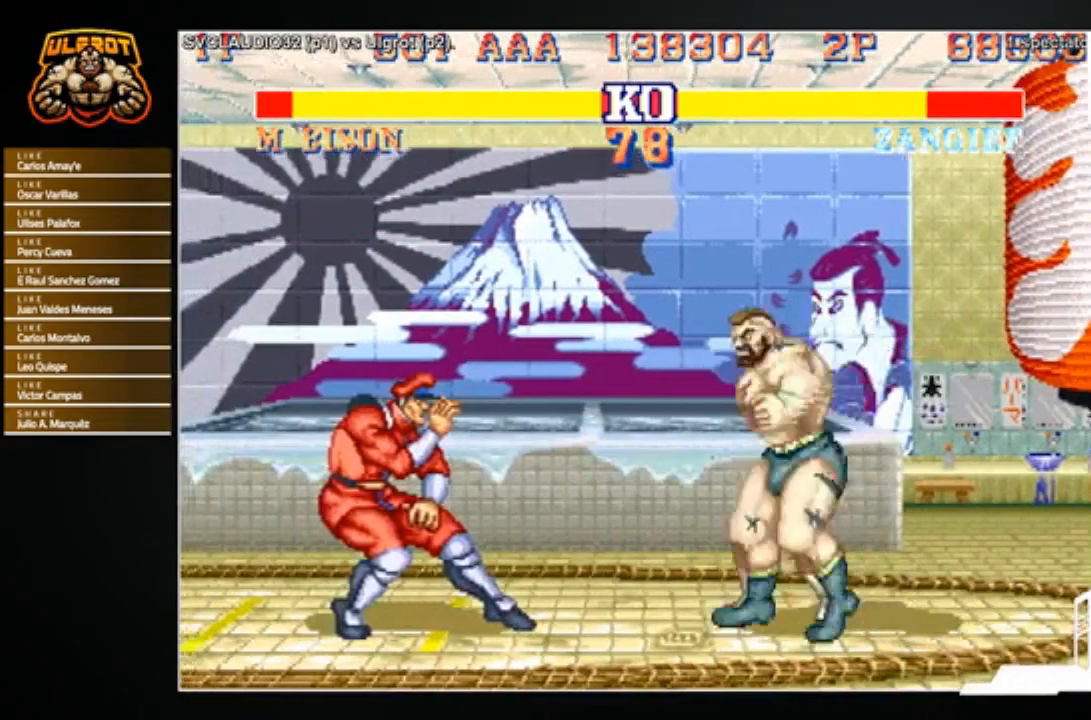
{"buttons": [], "left_stick": "down-right", "events": []}
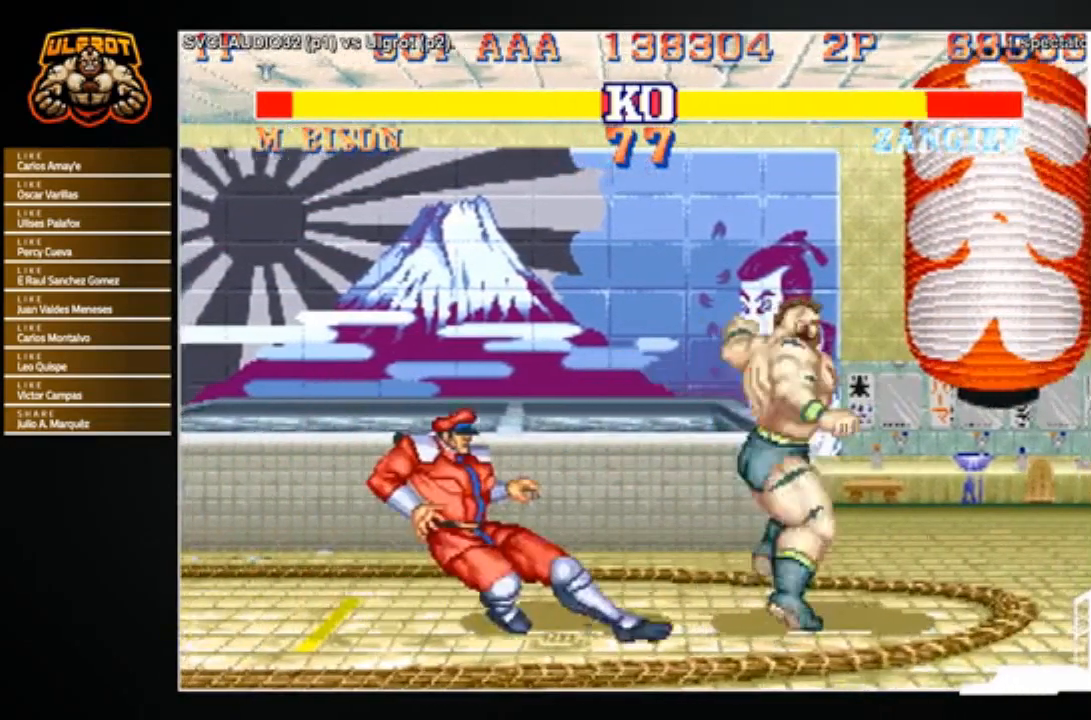
{"buttons": [], "left_stick": "down-right", "events": []}
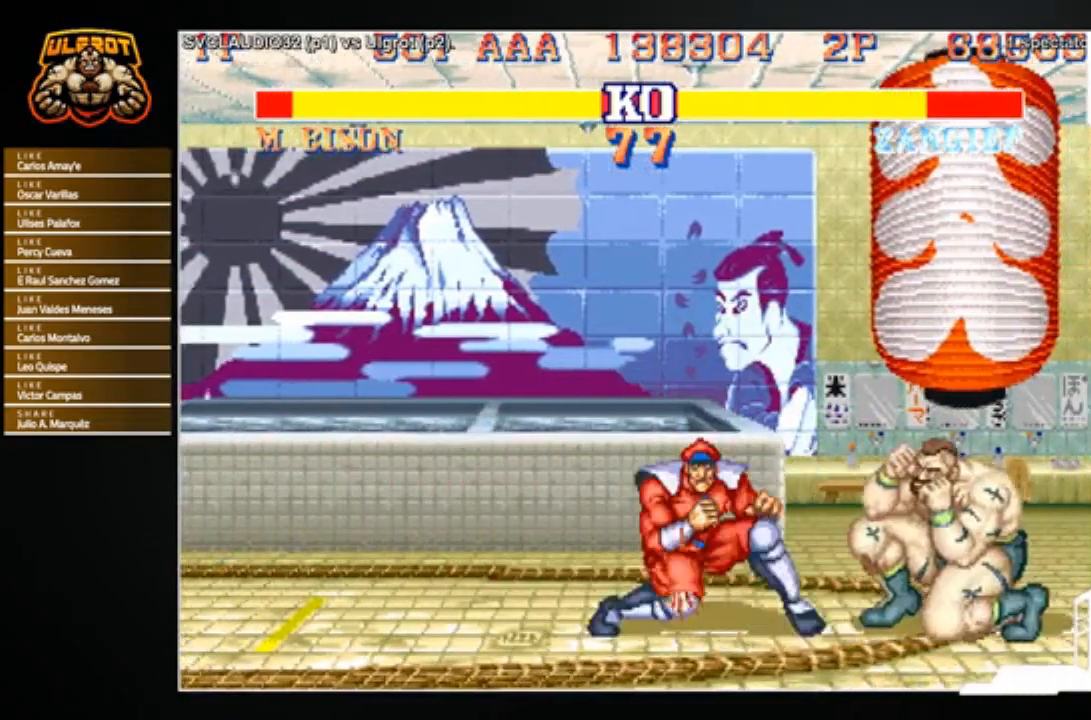
{"buttons": [], "left_stick": "down-right", "events": [[100, "R2", "down"], [133, "R2", "up"], [200, "R2", "down"], [267, "R2", "up"], [334, "R2", "down"], [400, "R2", "up"]]}
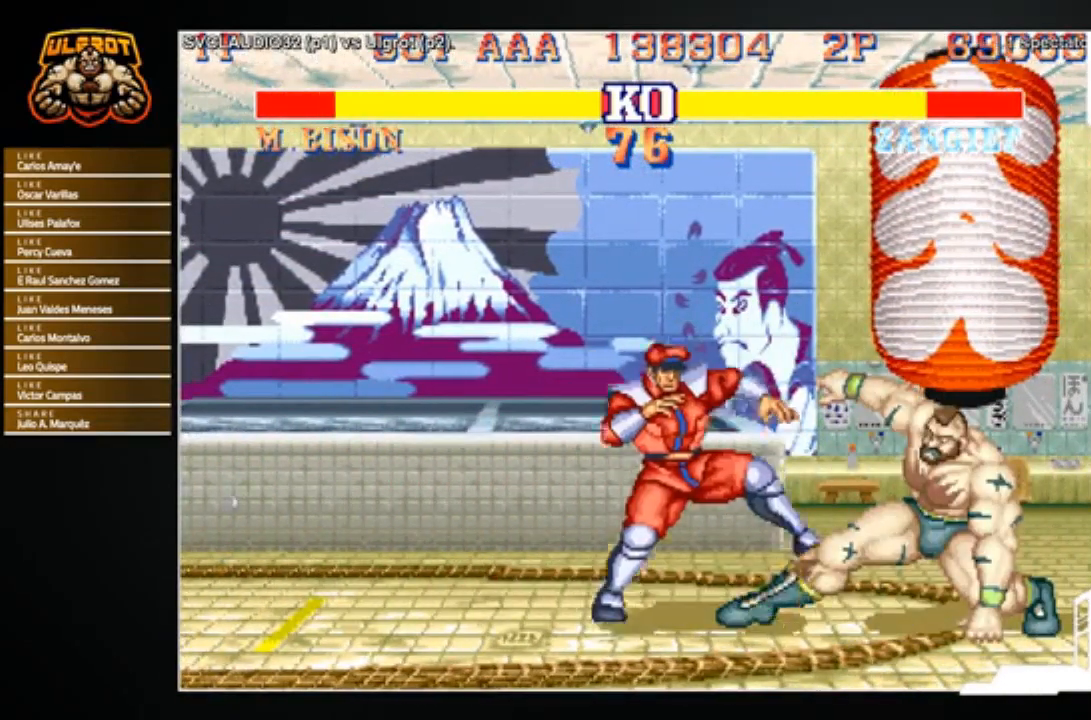
{"buttons": [], "left_stick": "left", "events": [[101, "left_stick", "left"]]}
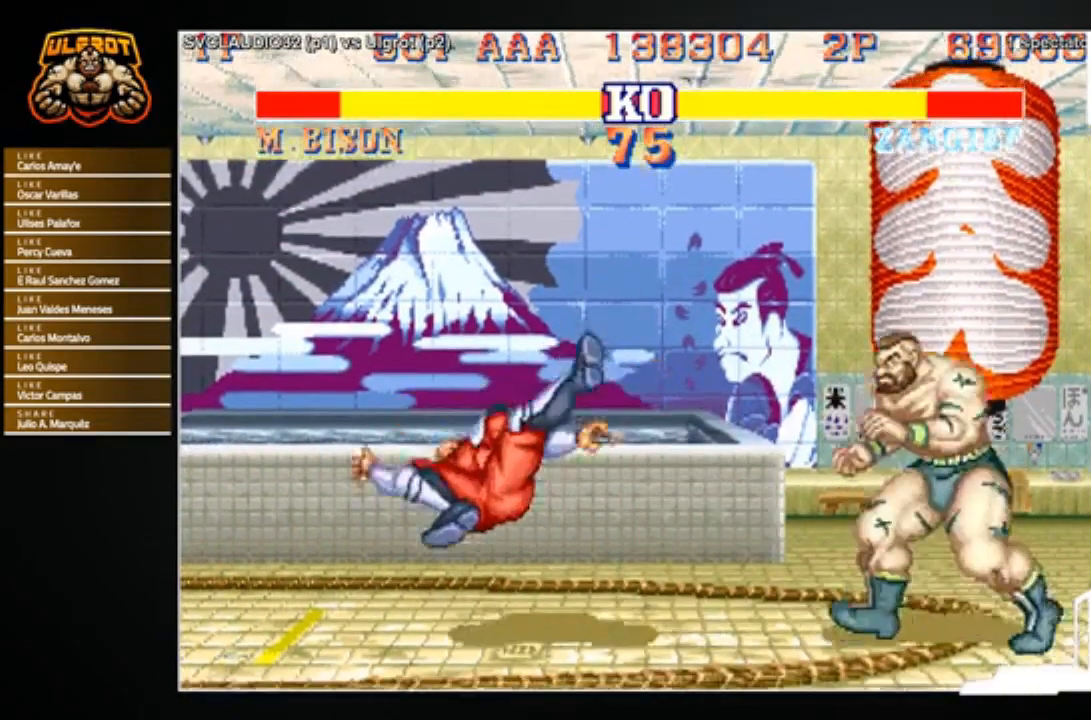
{"buttons": [], "left_stick": "left", "events": []}
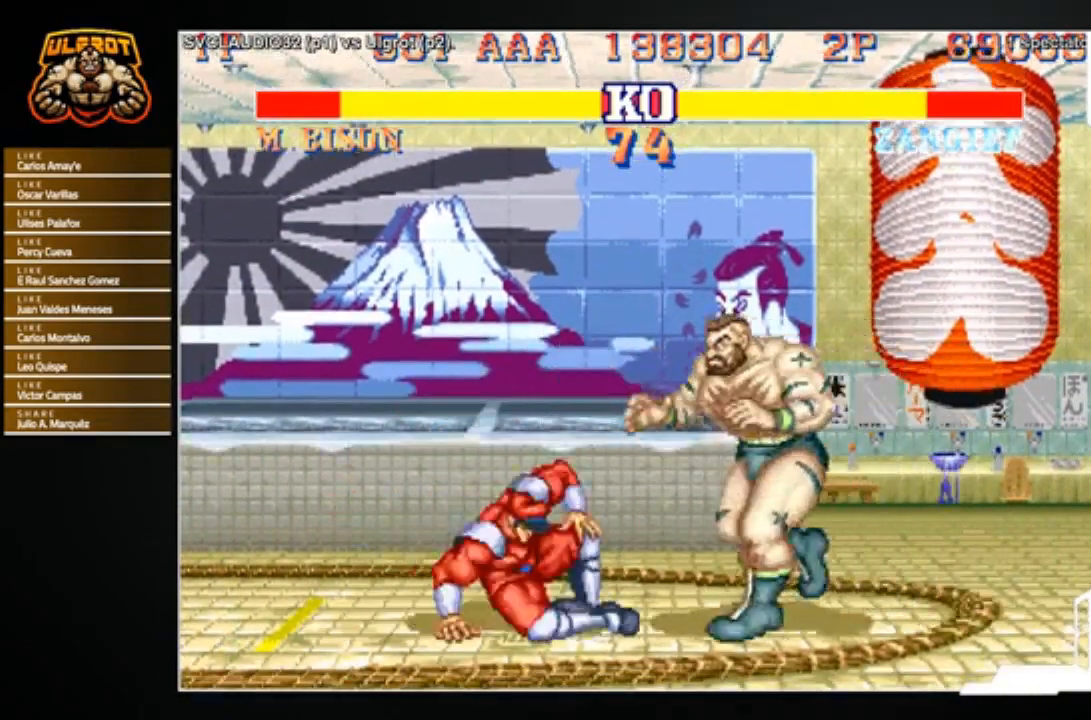
{"buttons": [], "left_stick": "down-right", "events": [[101, "CROSS", "down"], [134, "CROSS", "up"], [201, "left_stick", "down-right"]]}
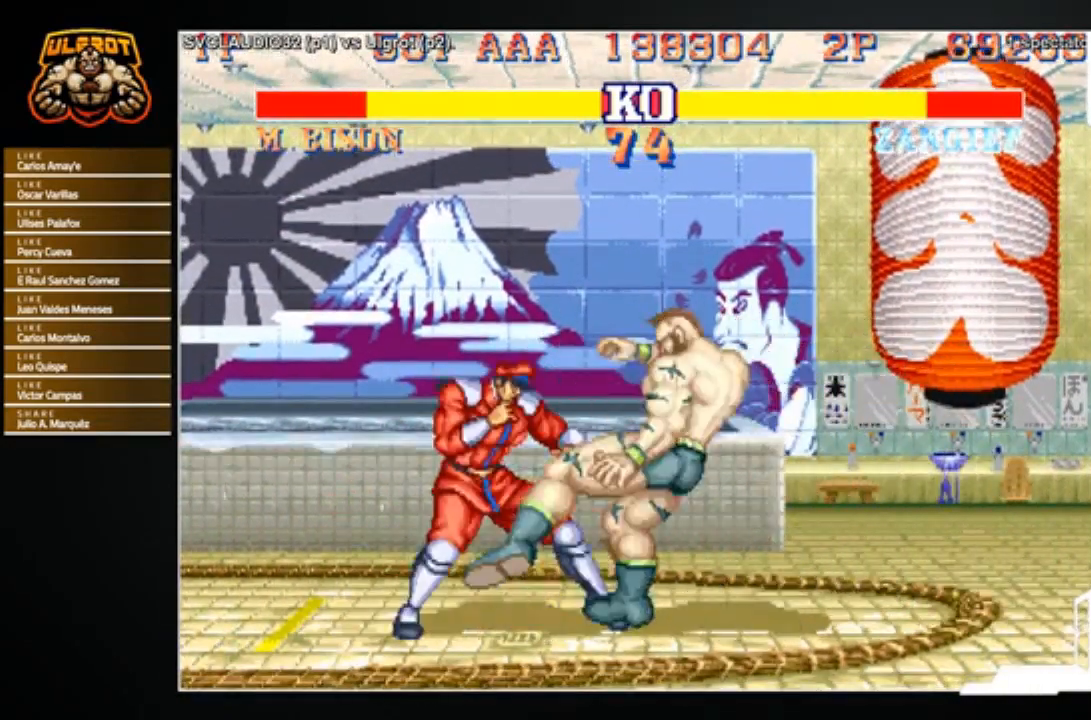
{"buttons": [], "left_stick": "center", "events": [[100, "R2", "down"], [167, "R2", "up"], [200, "R2", "down"], [267, "R2", "up"], [500, "left_stick", "center"]]}
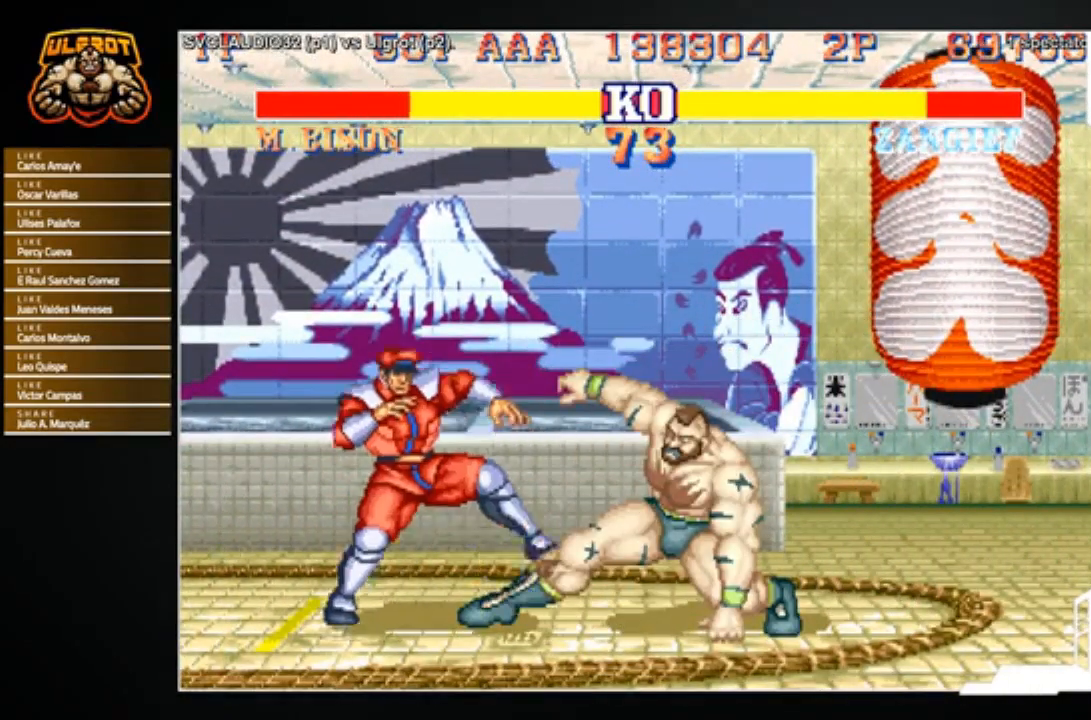
{"buttons": [], "left_stick": "left", "events": [[67, "left_stick", "left"]]}
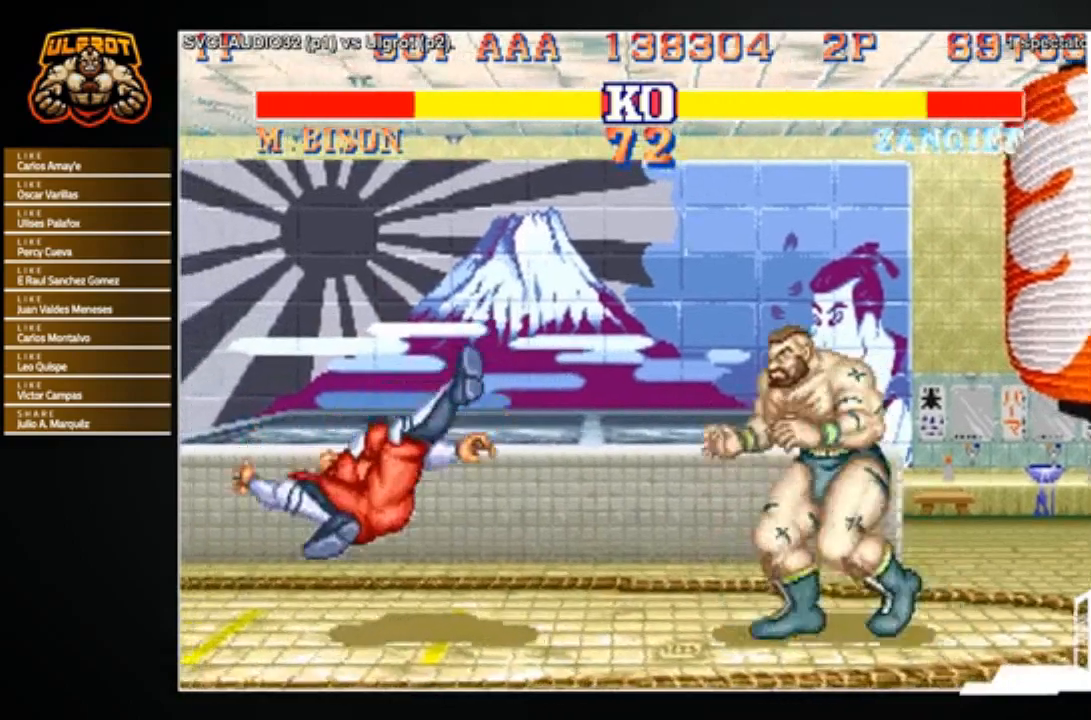
{"buttons": [], "left_stick": "left", "events": []}
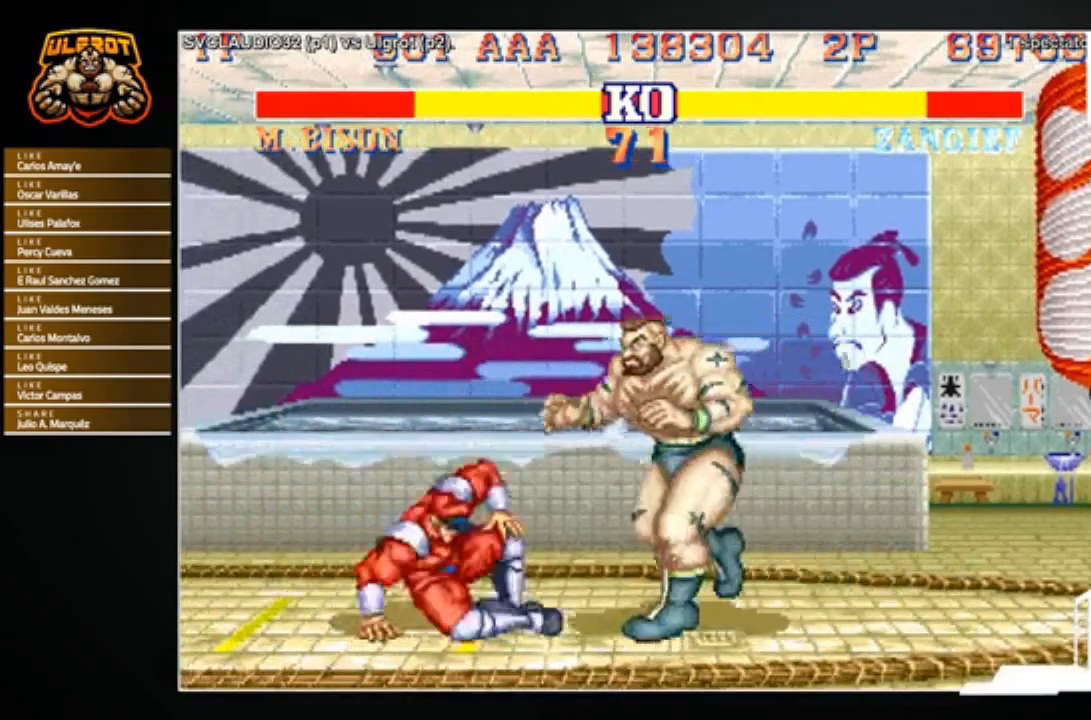
{"buttons": [], "left_stick": "down", "events": [[67, "CROSS", "down"], [134, "CROSS", "up"], [134, "left_stick", "center"], [401, "left_stick", "left"], [501, "left_stick", "down"]]}
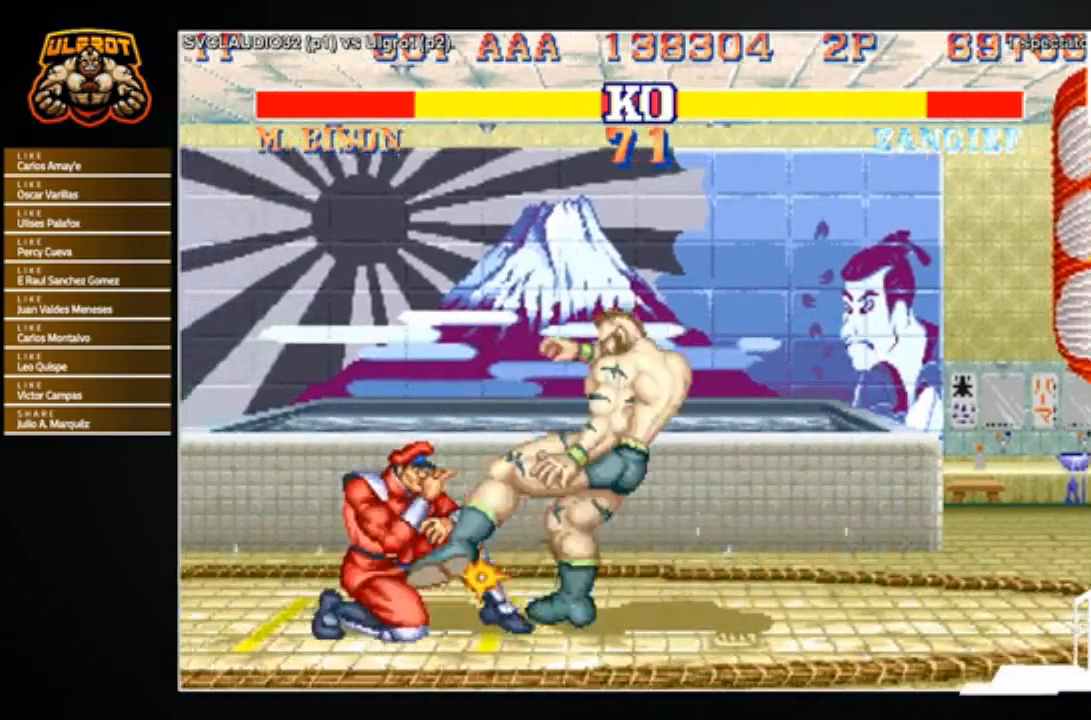
{"buttons": [], "left_stick": "down-right", "events": [[67, "left_stick", "right"], [133, "left_stick", "up"], [167, "R1", "down"], [200, "R1", "up"], [200, "left_stick", "left"], [334, "left_stick", "down-right"]]}
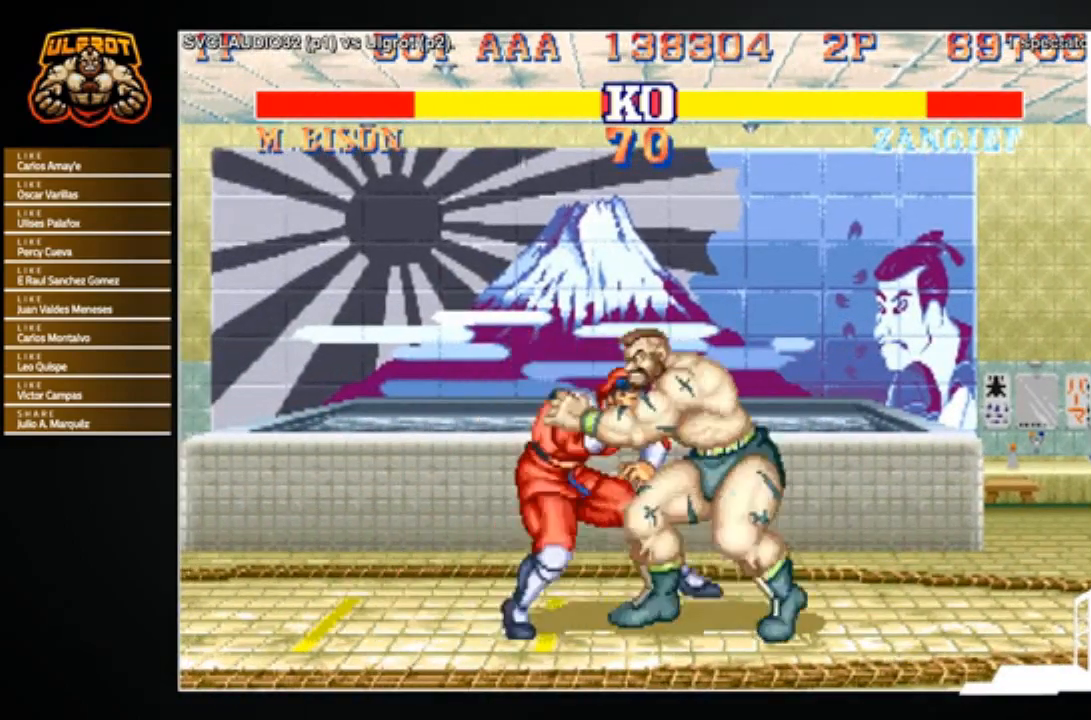
{"buttons": [], "left_stick": "center", "events": [[134, "left_stick", "center"], [234, "SQUARE", "down"], [301, "SQUARE", "up"]]}
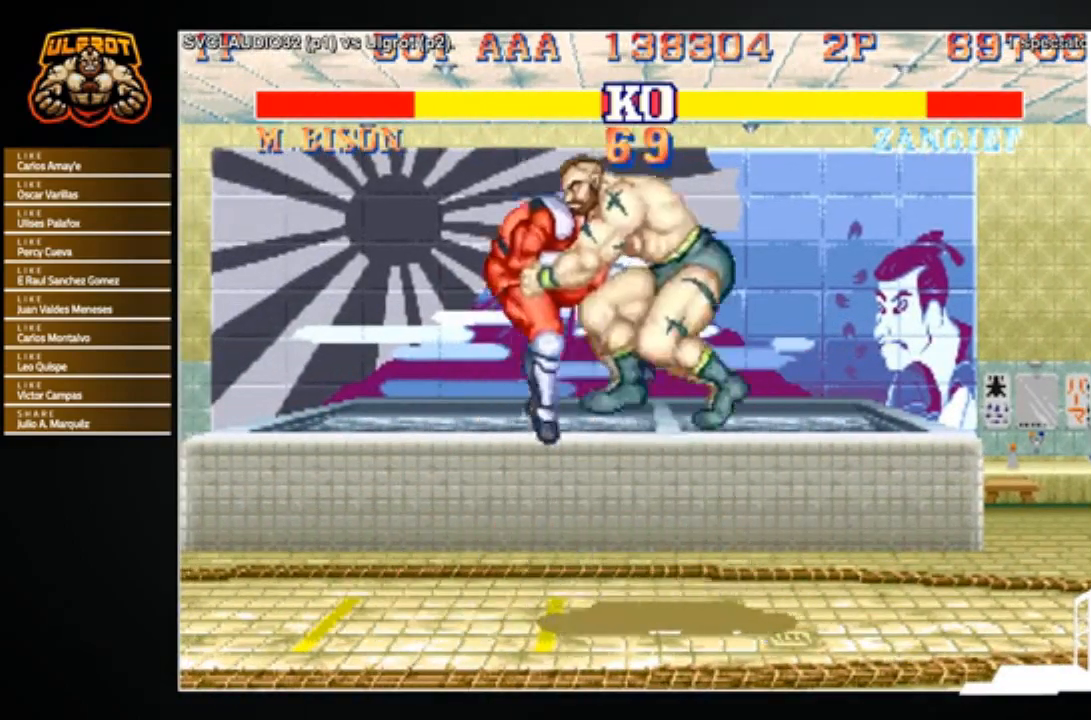
{"buttons": [], "left_stick": "center", "events": []}
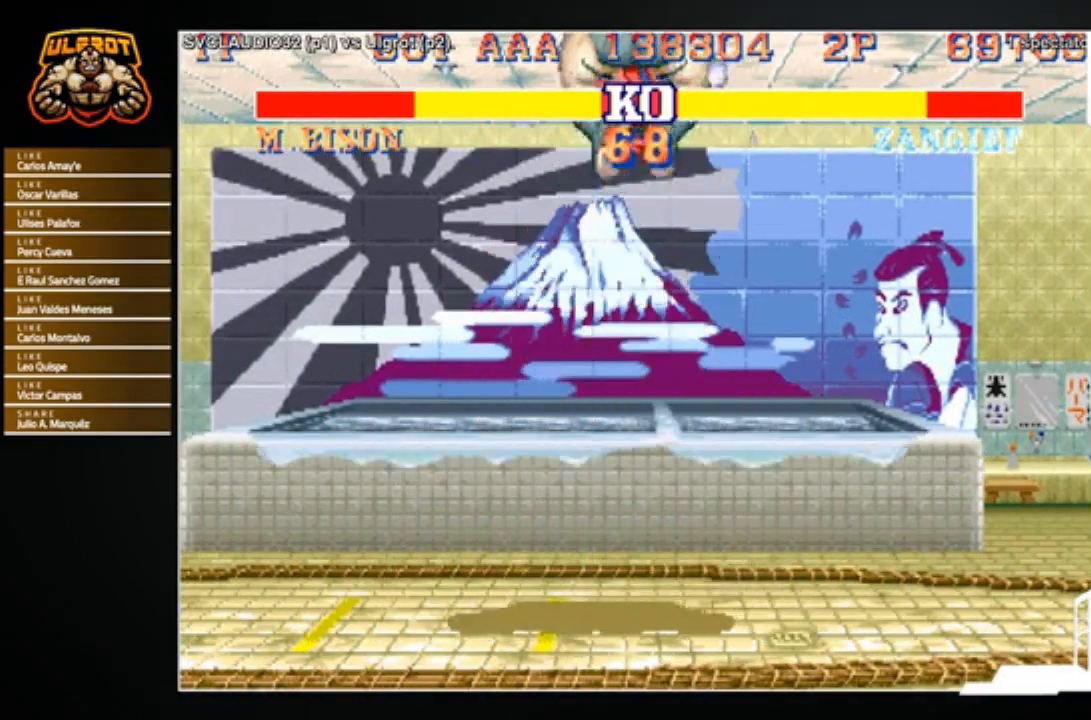
{"buttons": [], "left_stick": "center", "events": []}
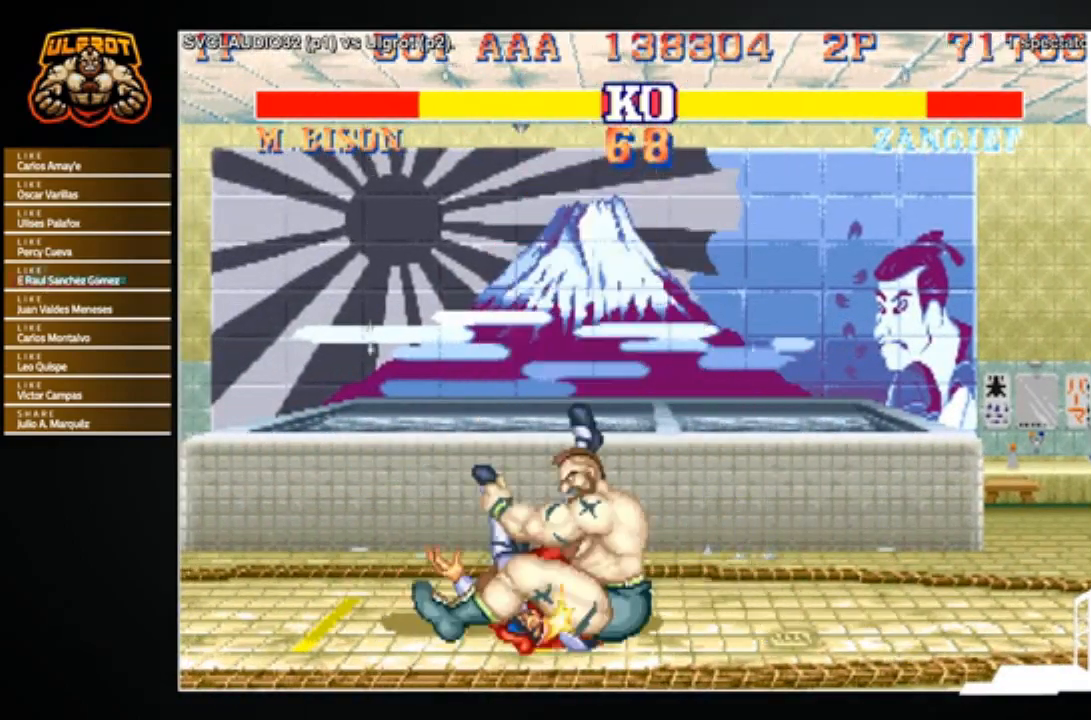
{"buttons": [], "left_stick": "center", "events": []}